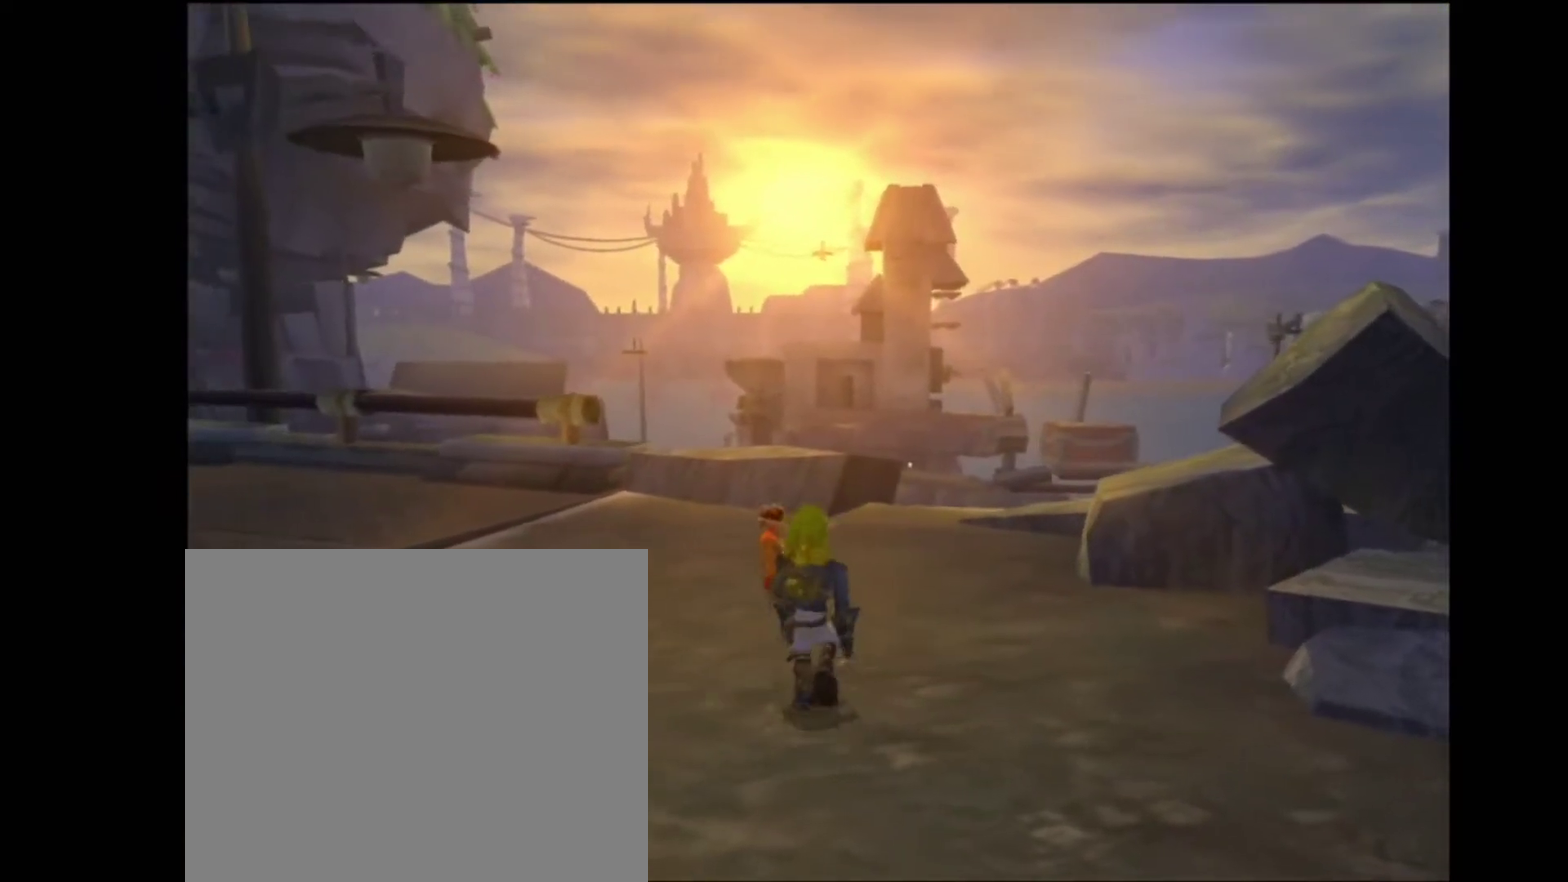
Gameplay with a controller (PlayStation layout); each line is a JSON object with the inputs held at the frame after it. "events" lists button and stick changes between this image and that frame as [ms after this image, input, new state], when the widget could be followed in between. Not read: L3 R3.
{"buttons": [], "left_stick": "up", "right_stick": "center", "events": [[250, "left_stick", "up"]]}
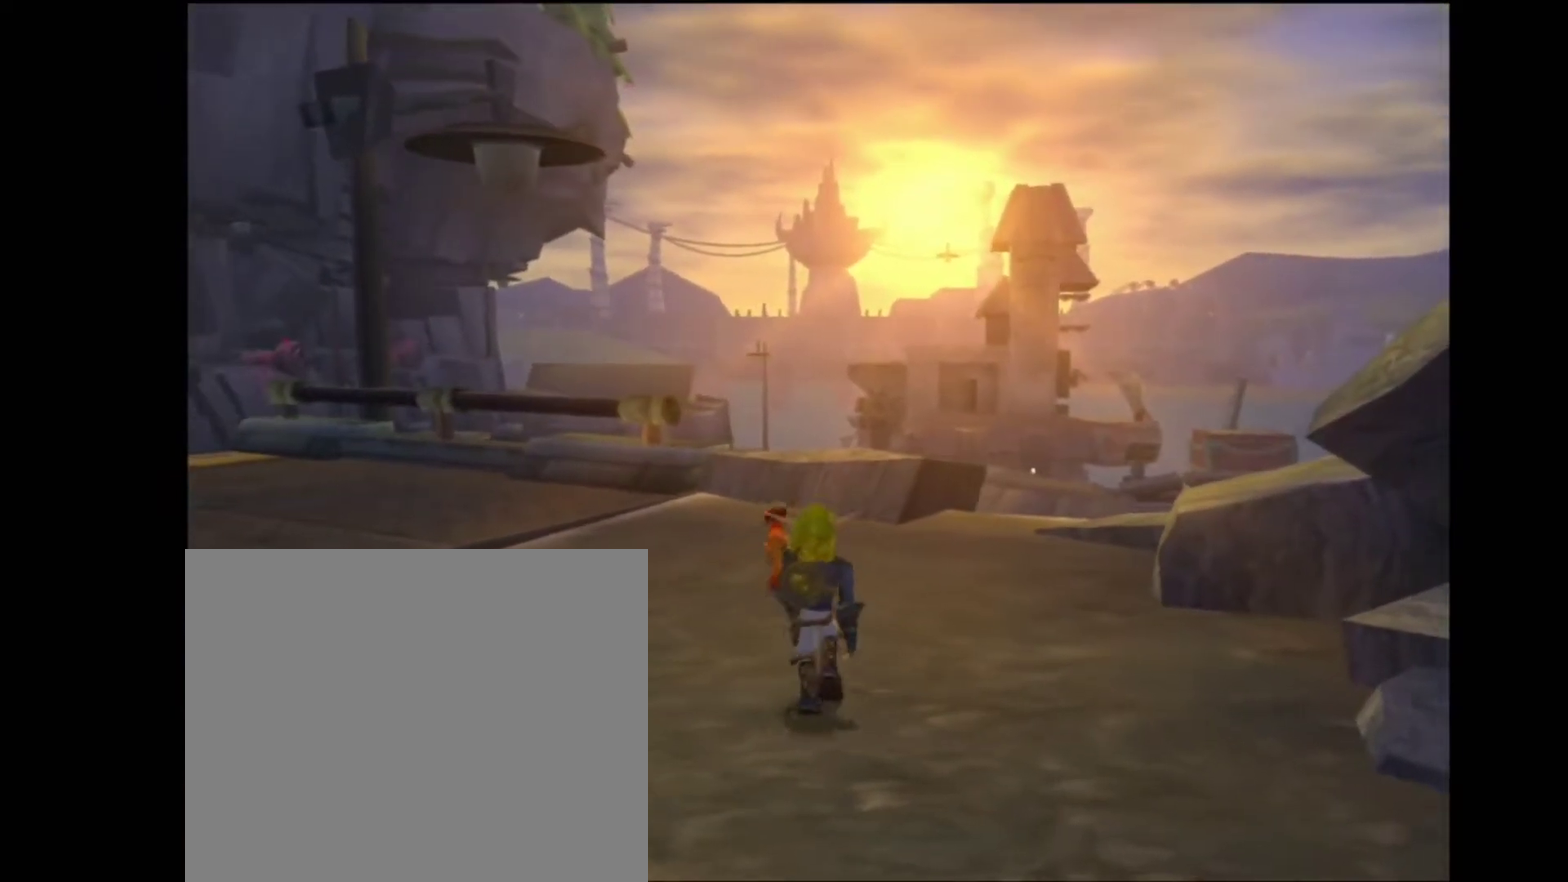
{"buttons": [], "left_stick": "center", "right_stick": "center", "events": [[283, "left_stick", "center"]]}
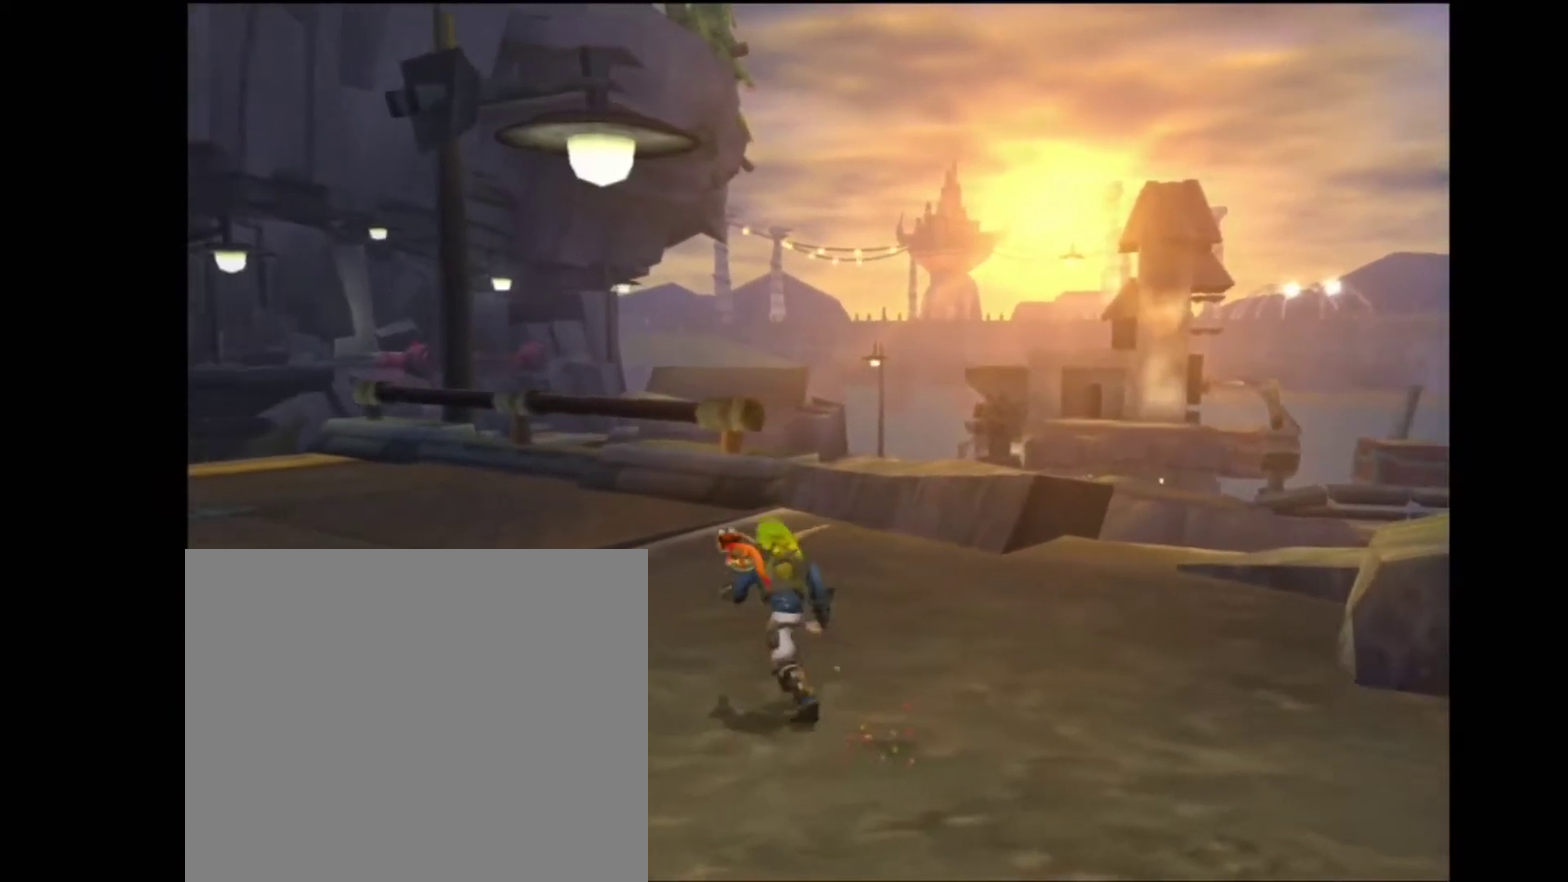
{"buttons": [], "left_stick": "center", "right_stick": "center", "events": []}
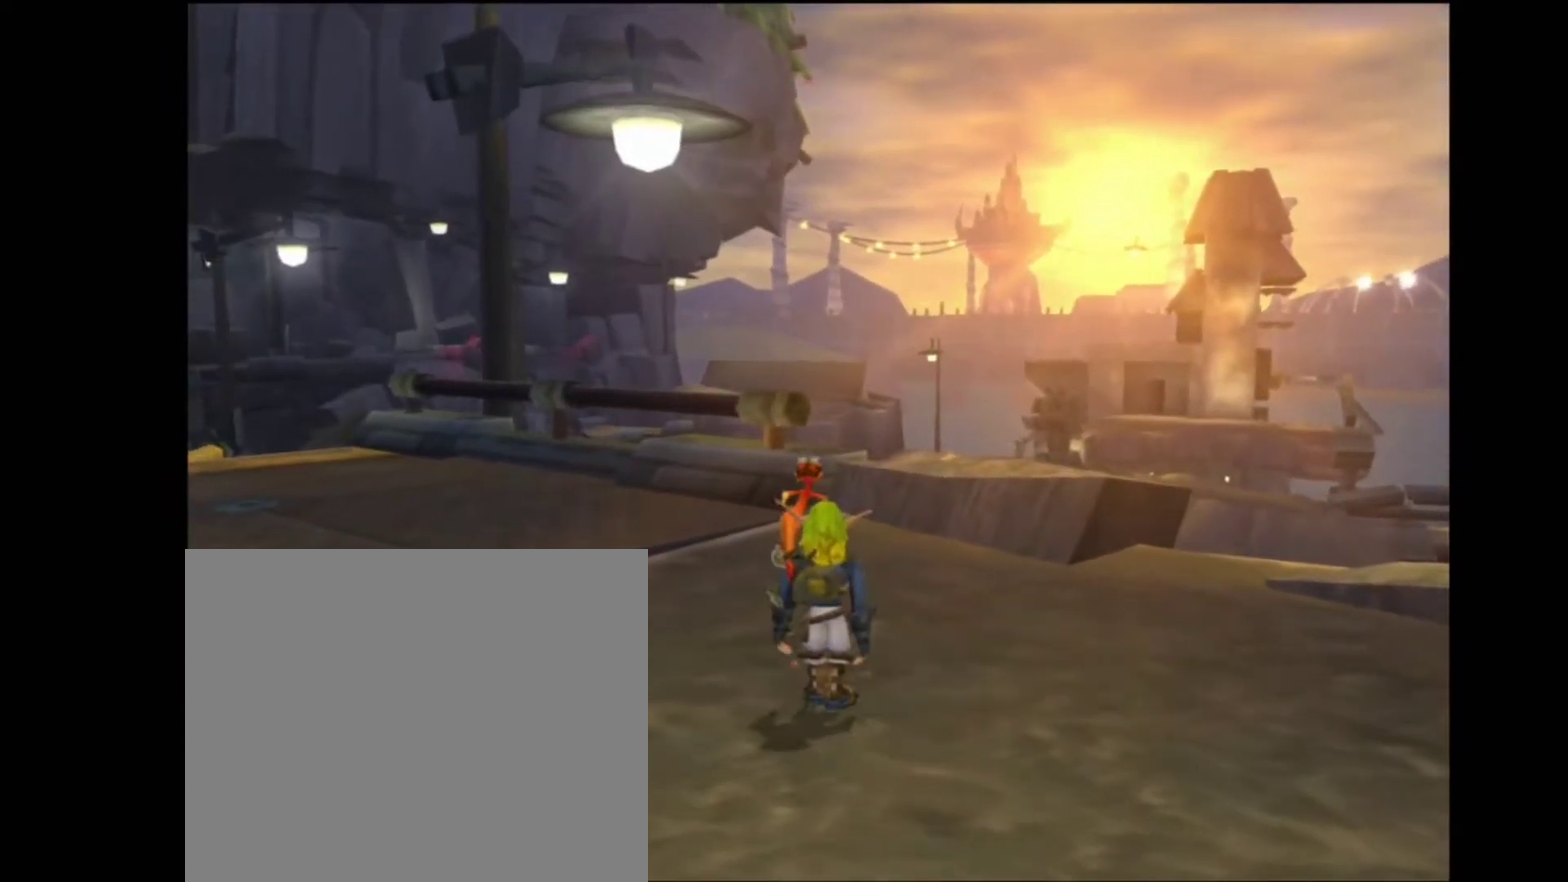
{"buttons": [], "left_stick": "center", "right_stick": "center", "events": [[167, "right_stick", "down-left"], [333, "right_stick", "center"]]}
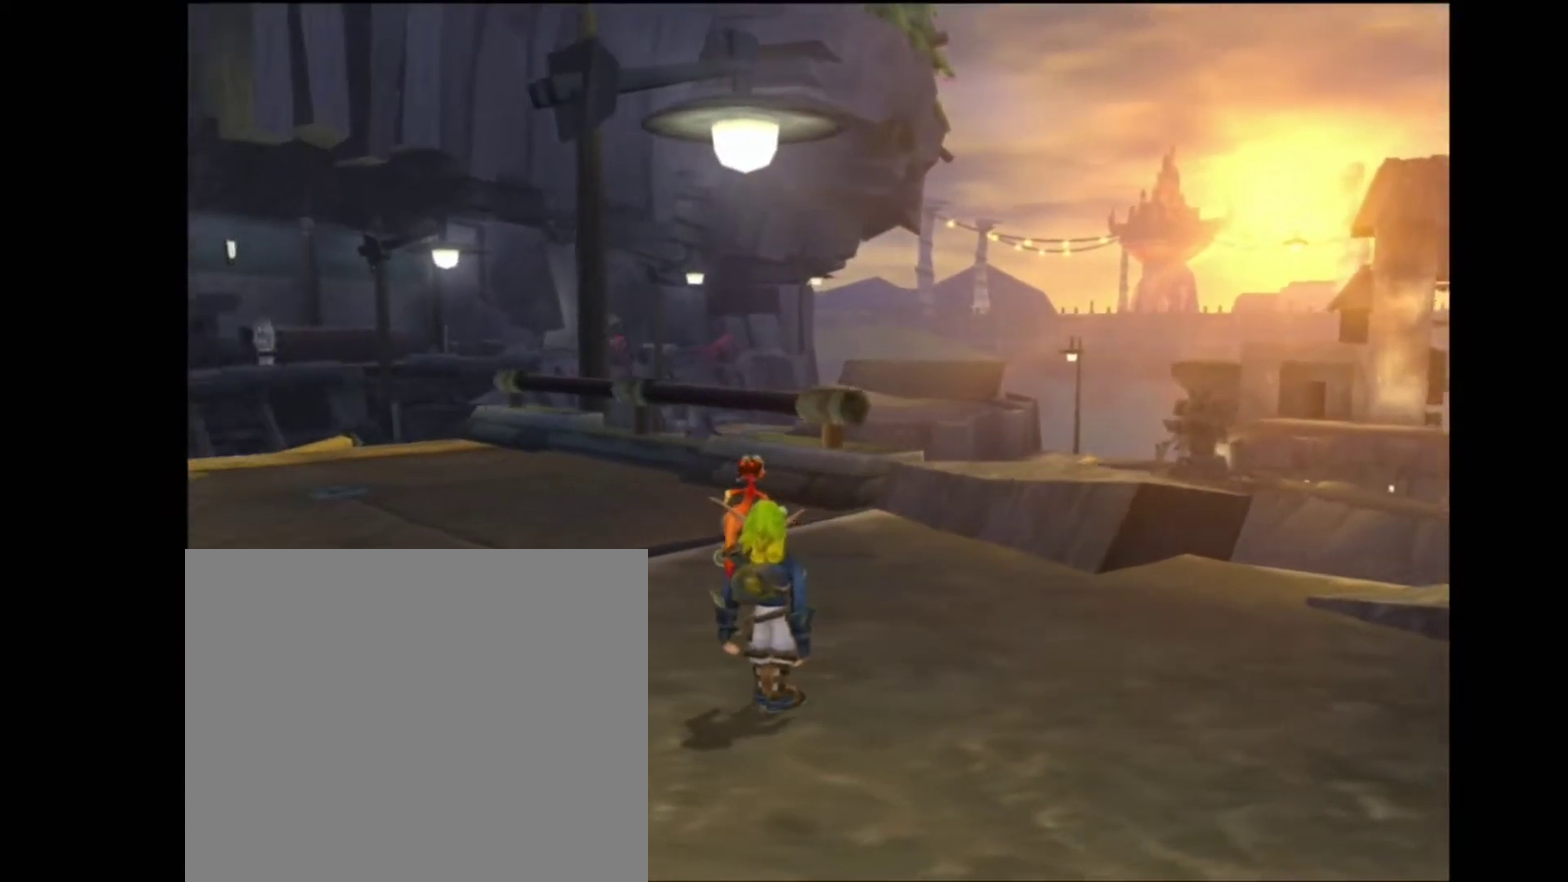
{"buttons": [], "left_stick": "center", "right_stick": "center", "events": []}
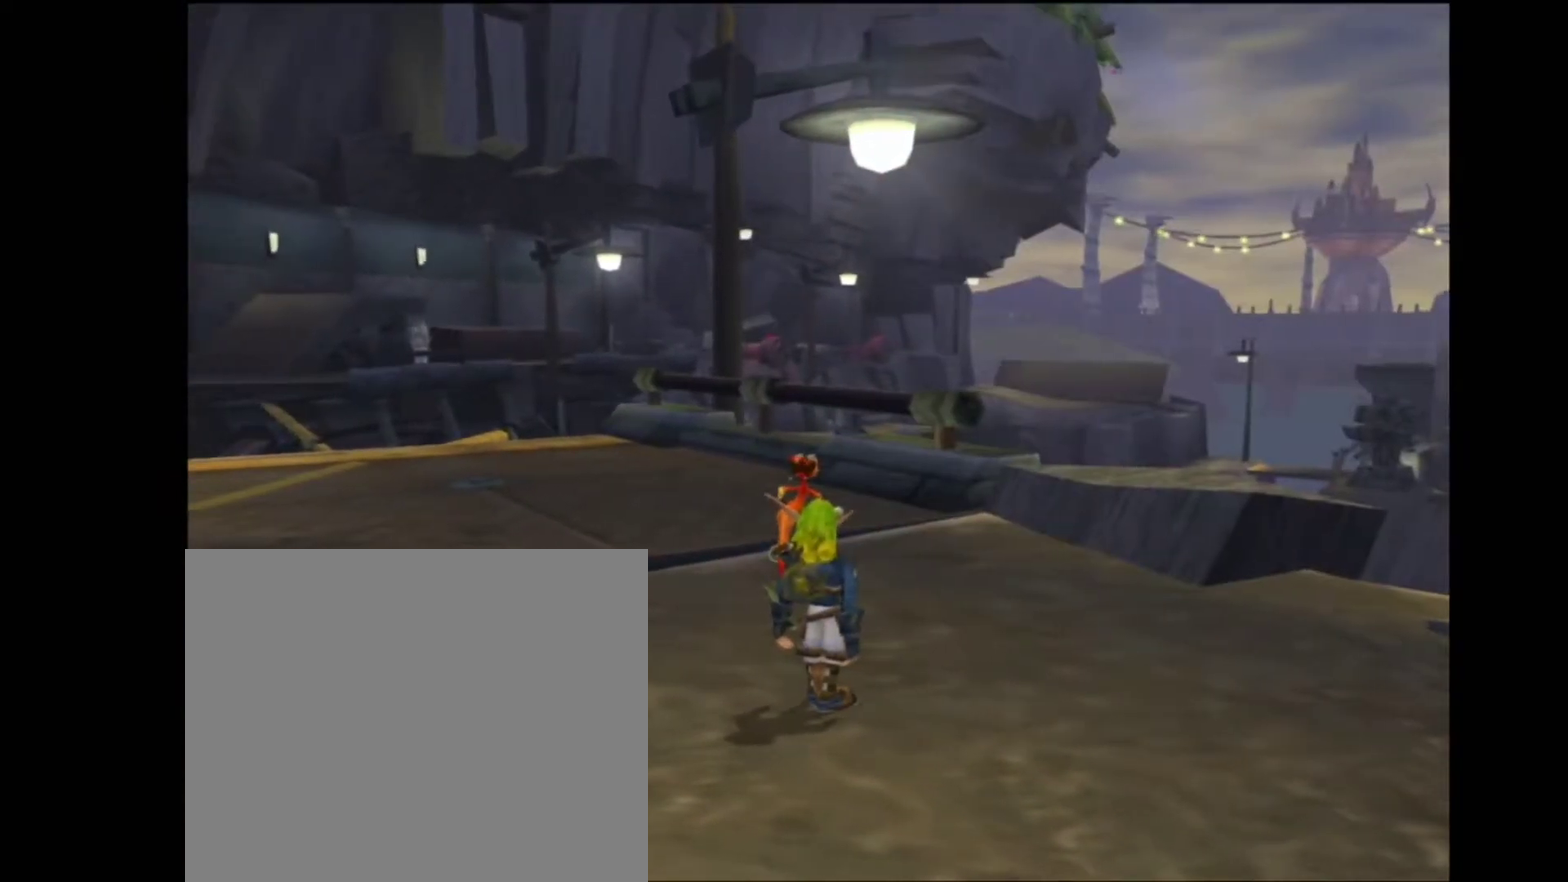
{"buttons": [], "left_stick": "up-left", "right_stick": "center", "events": [[83, "left_stick", "up"], [450, "left_stick", "up-left"]]}
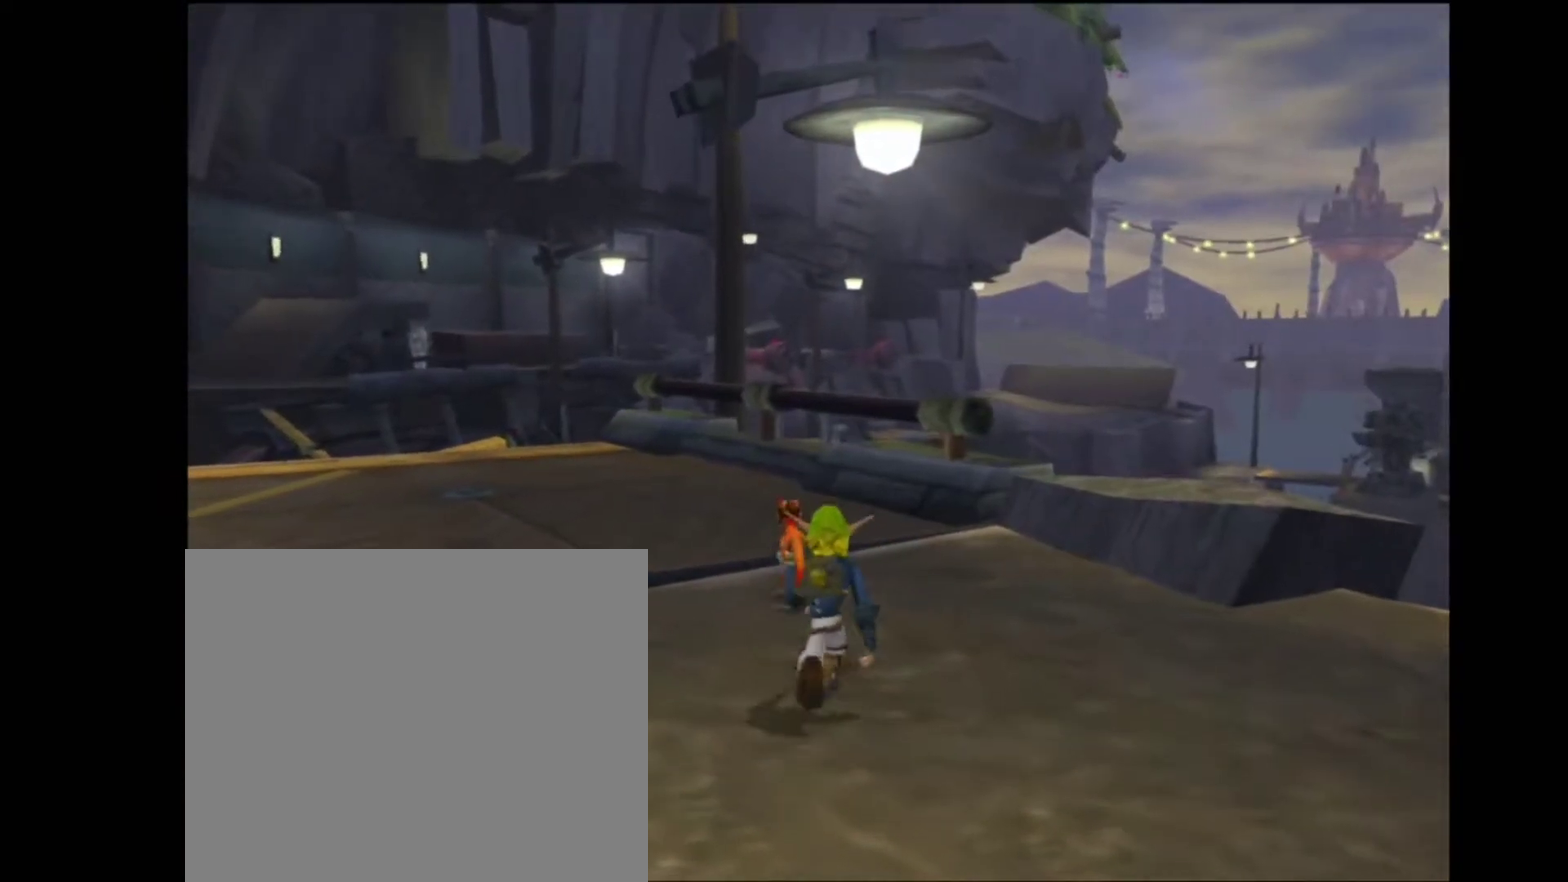
{"buttons": ["CROSS"], "left_stick": "up-left", "right_stick": "center", "events": [[400, "CROSS", "down"]]}
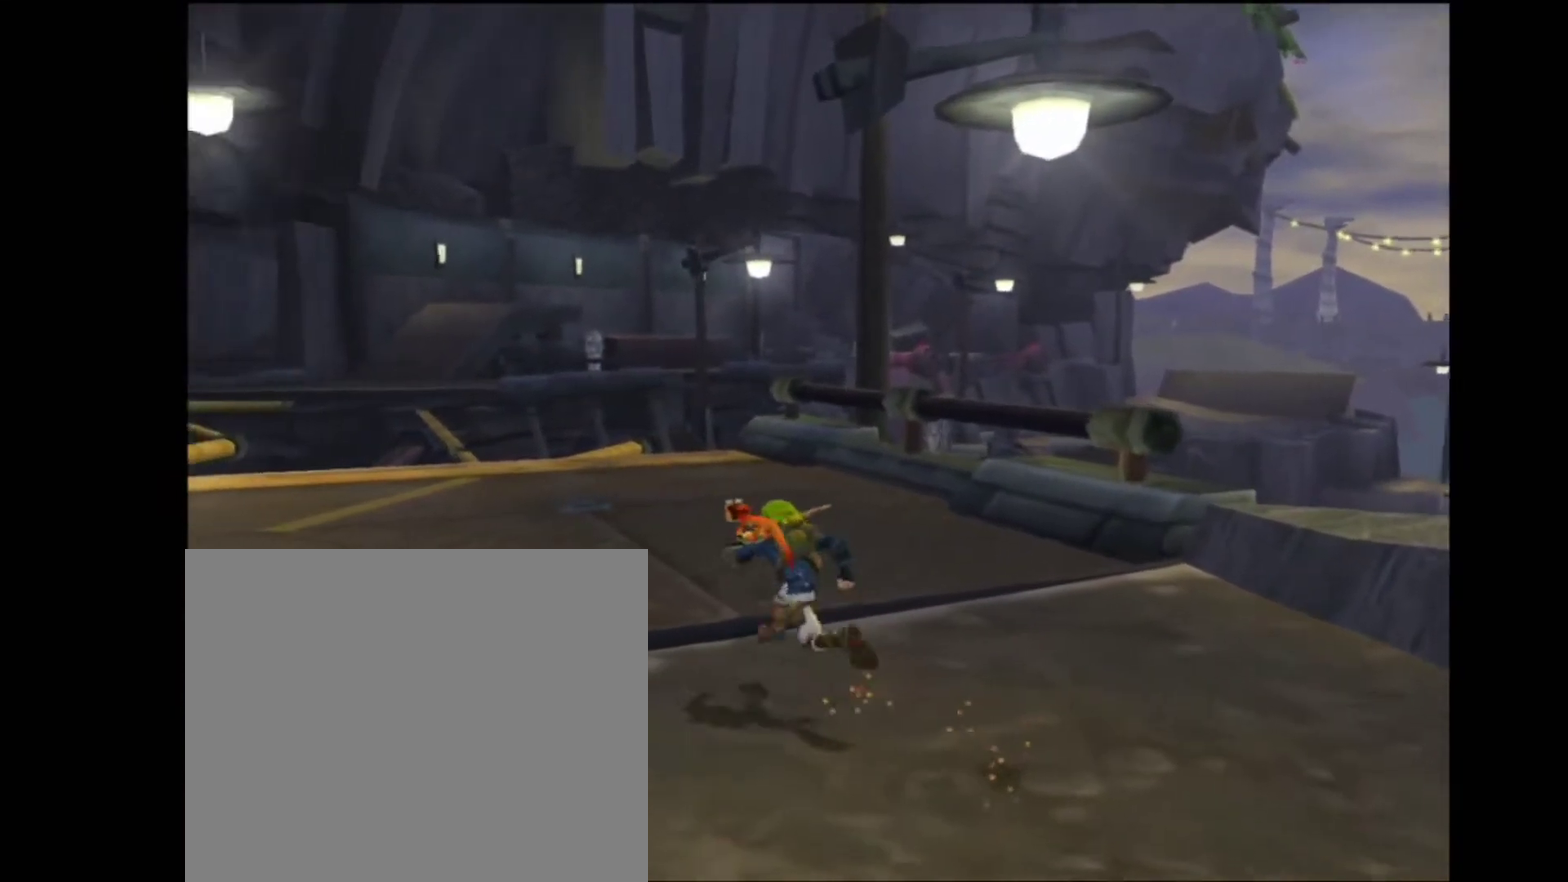
{"buttons": [], "left_stick": "up", "right_stick": "center"}
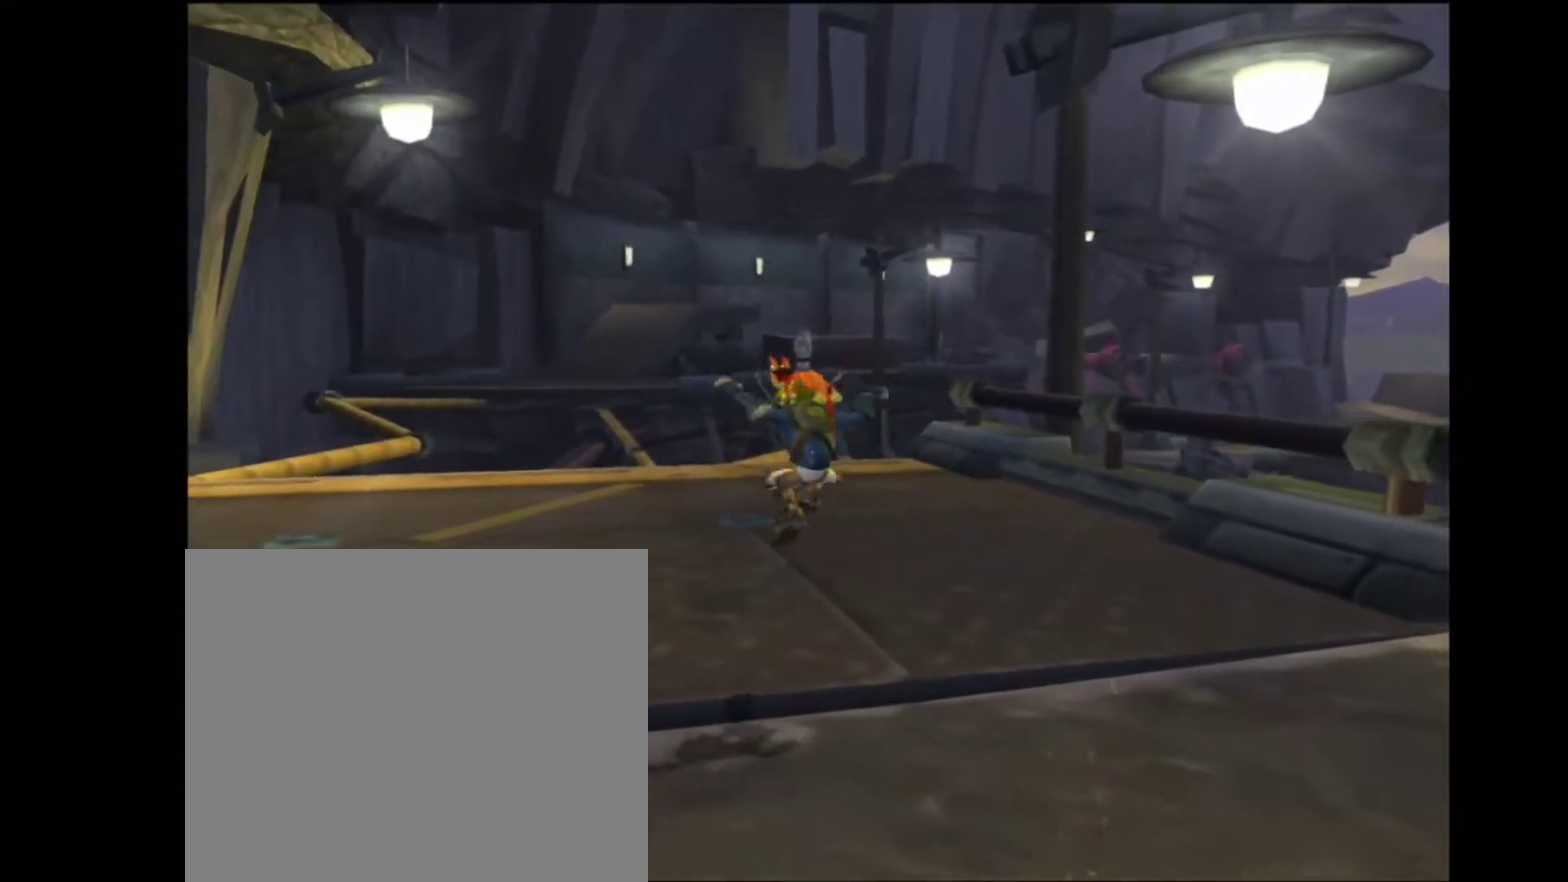
{"buttons": [], "left_stick": "center", "right_stick": "right"}
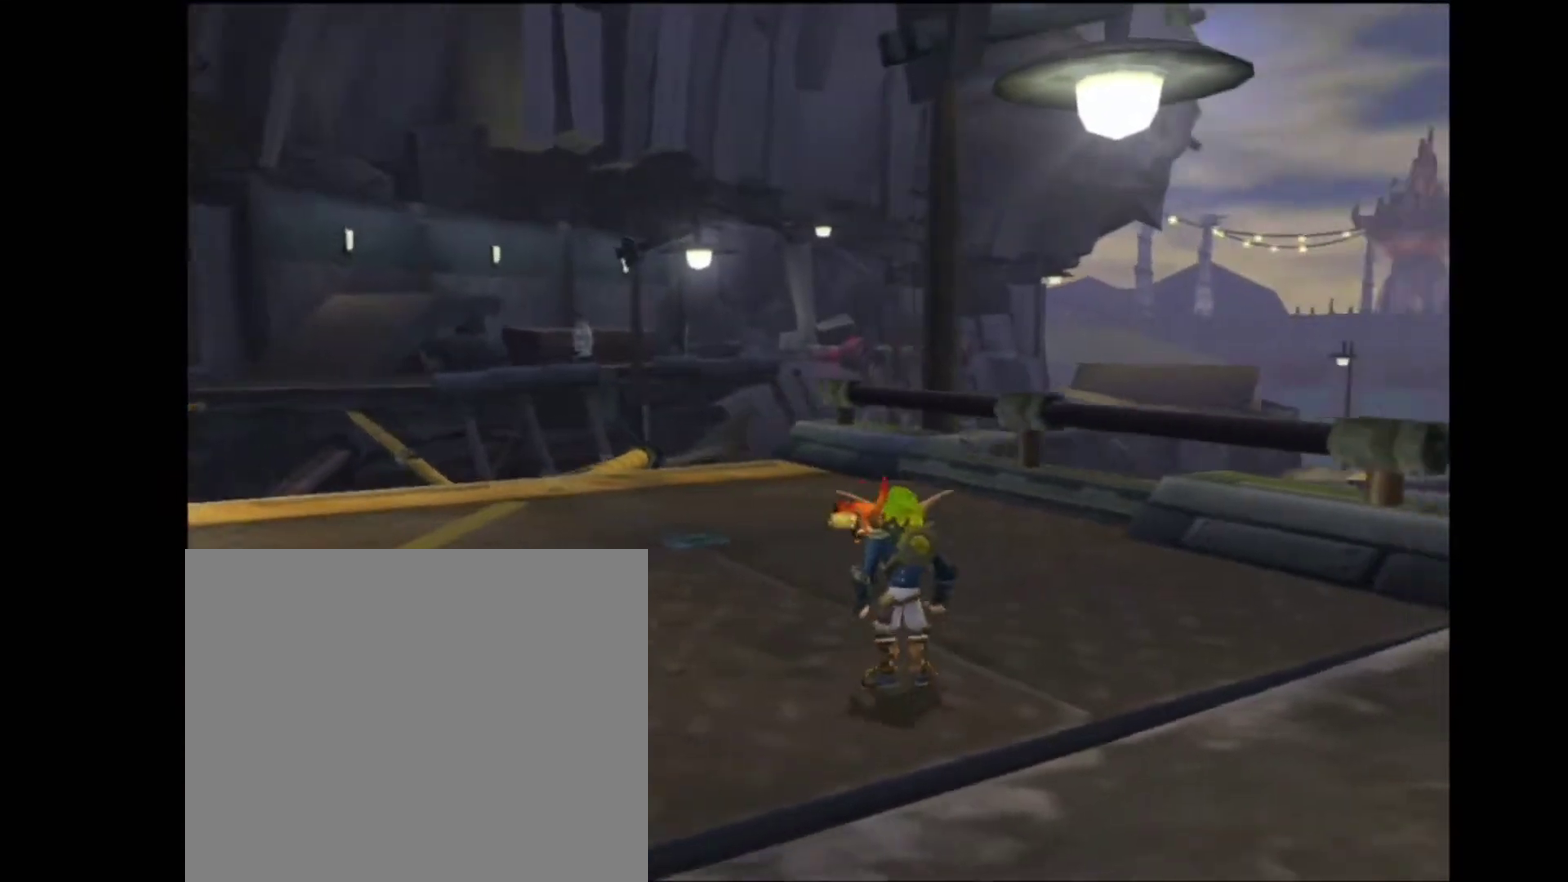
{"buttons": [], "left_stick": "center", "right_stick": "center", "events": [[300, "right_stick", "center"]]}
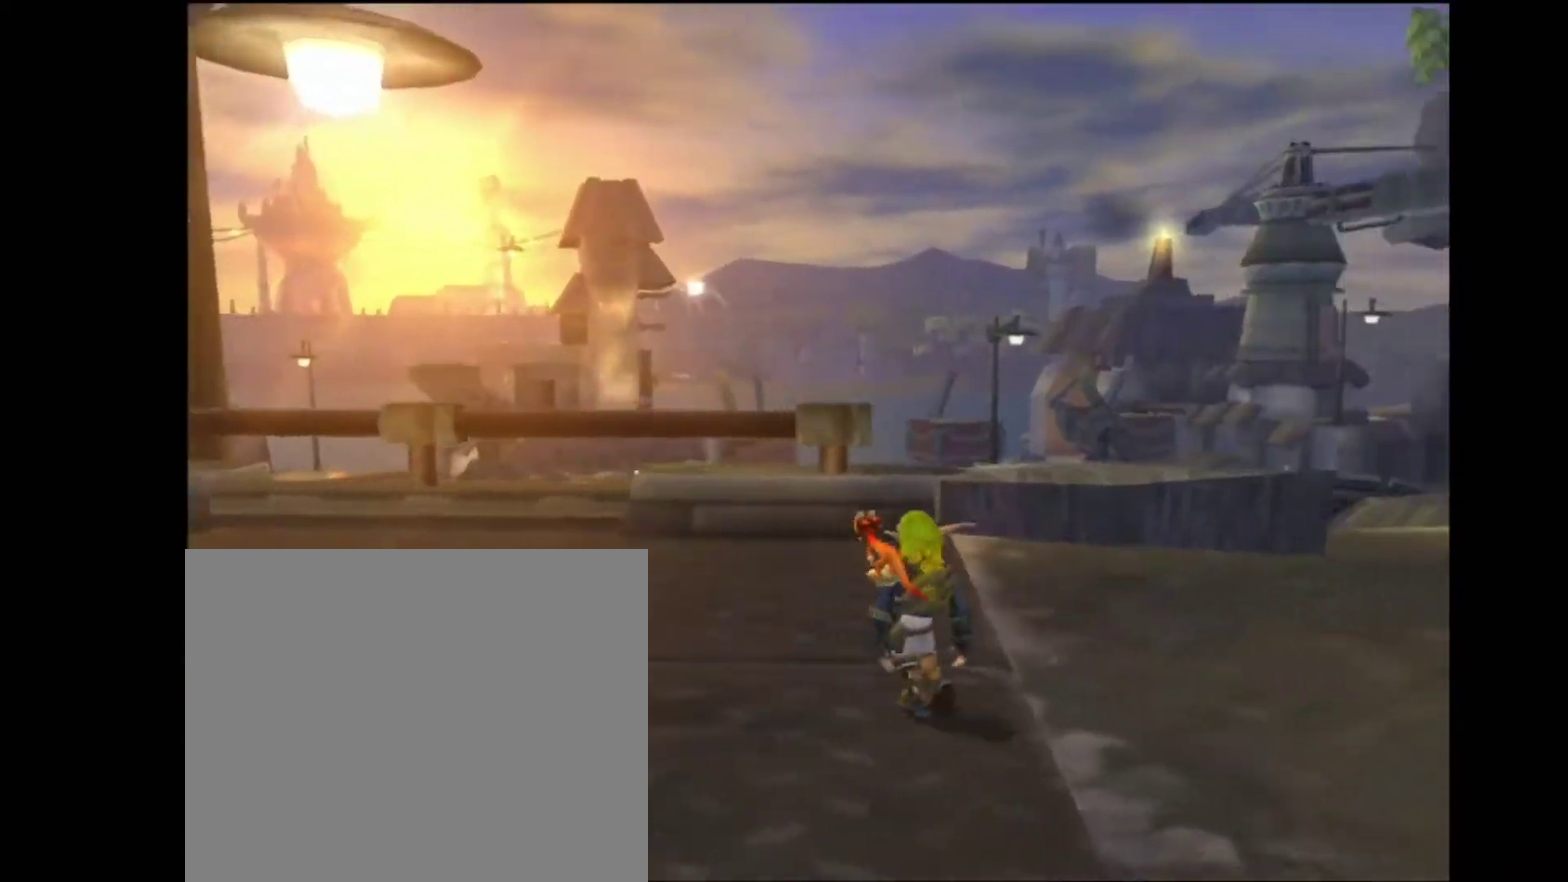
{"buttons": [], "left_stick": "center", "right_stick": "right", "events": [[100, "right_stick", "right"]]}
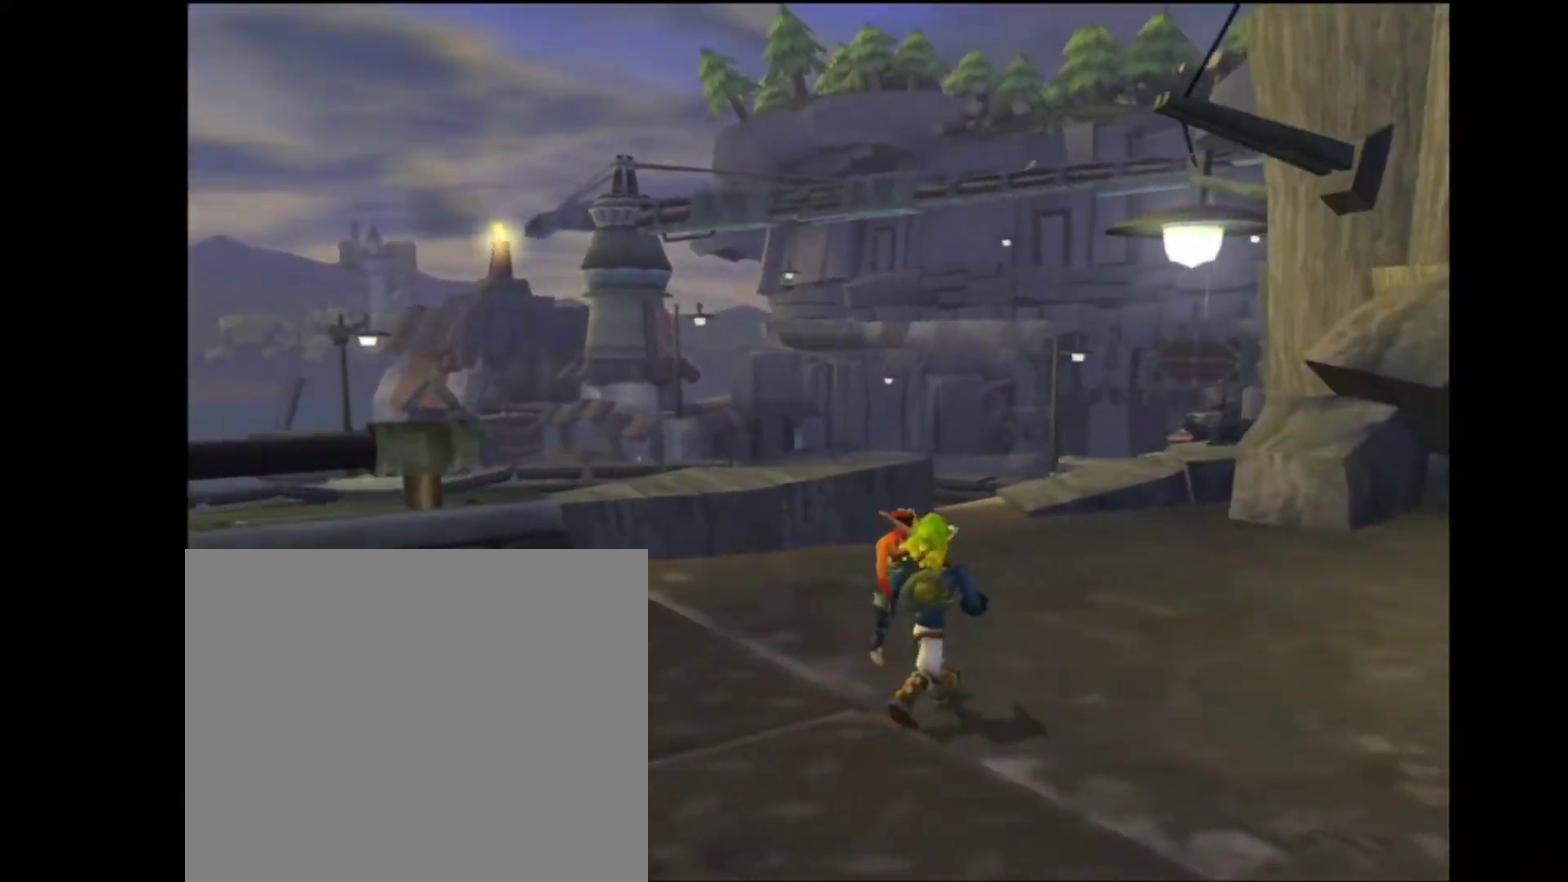
{"buttons": [], "left_stick": "center", "right_stick": "center", "events": [[50, "right_stick", "center"]]}
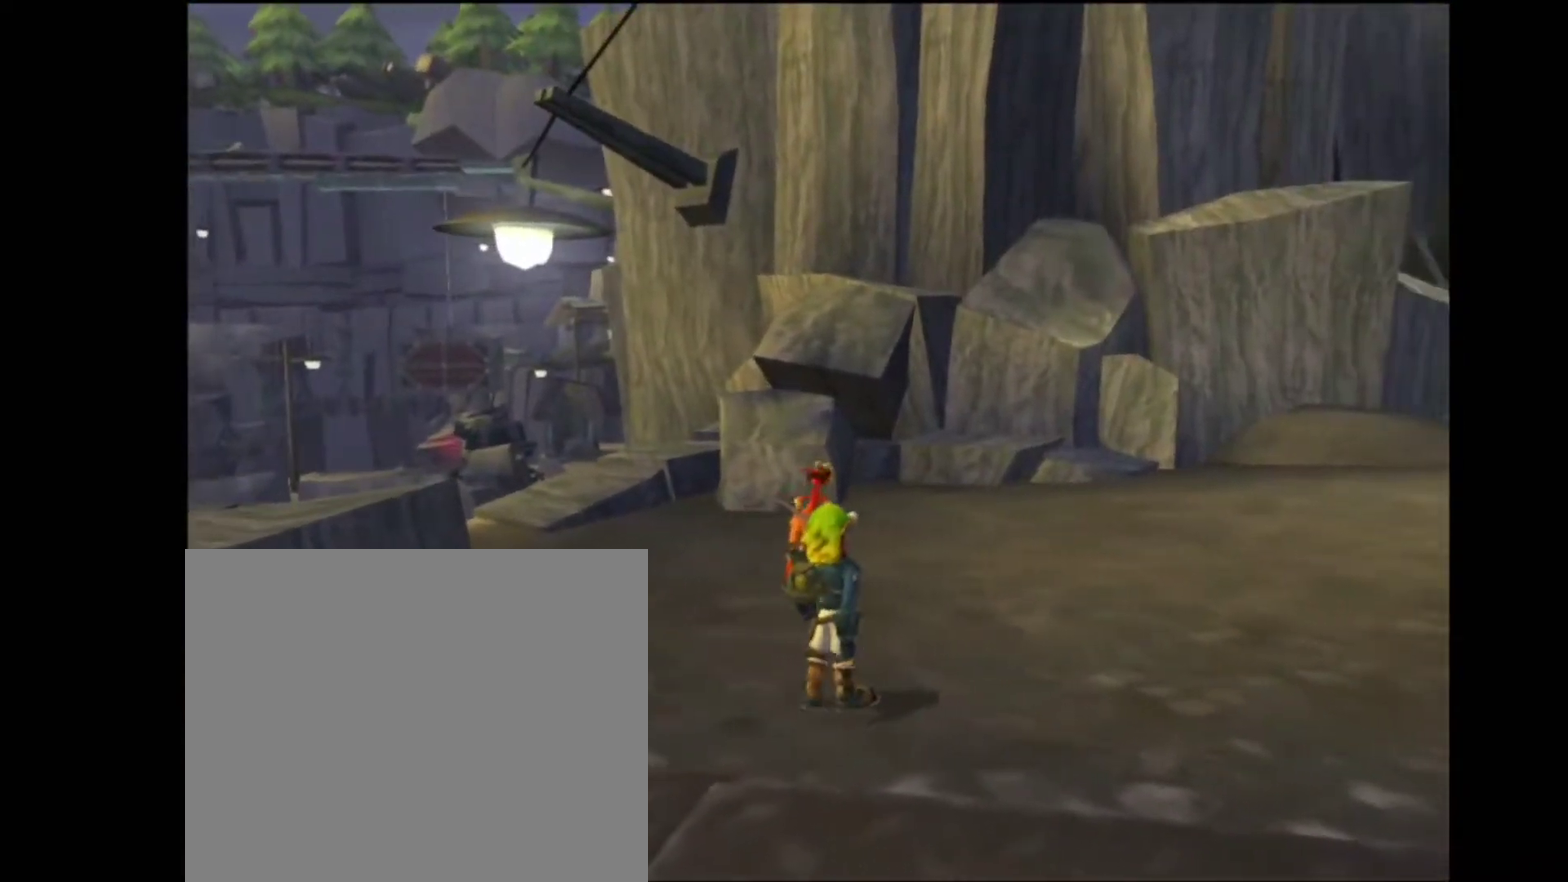
{"buttons": [], "left_stick": "center", "right_stick": "center", "events": []}
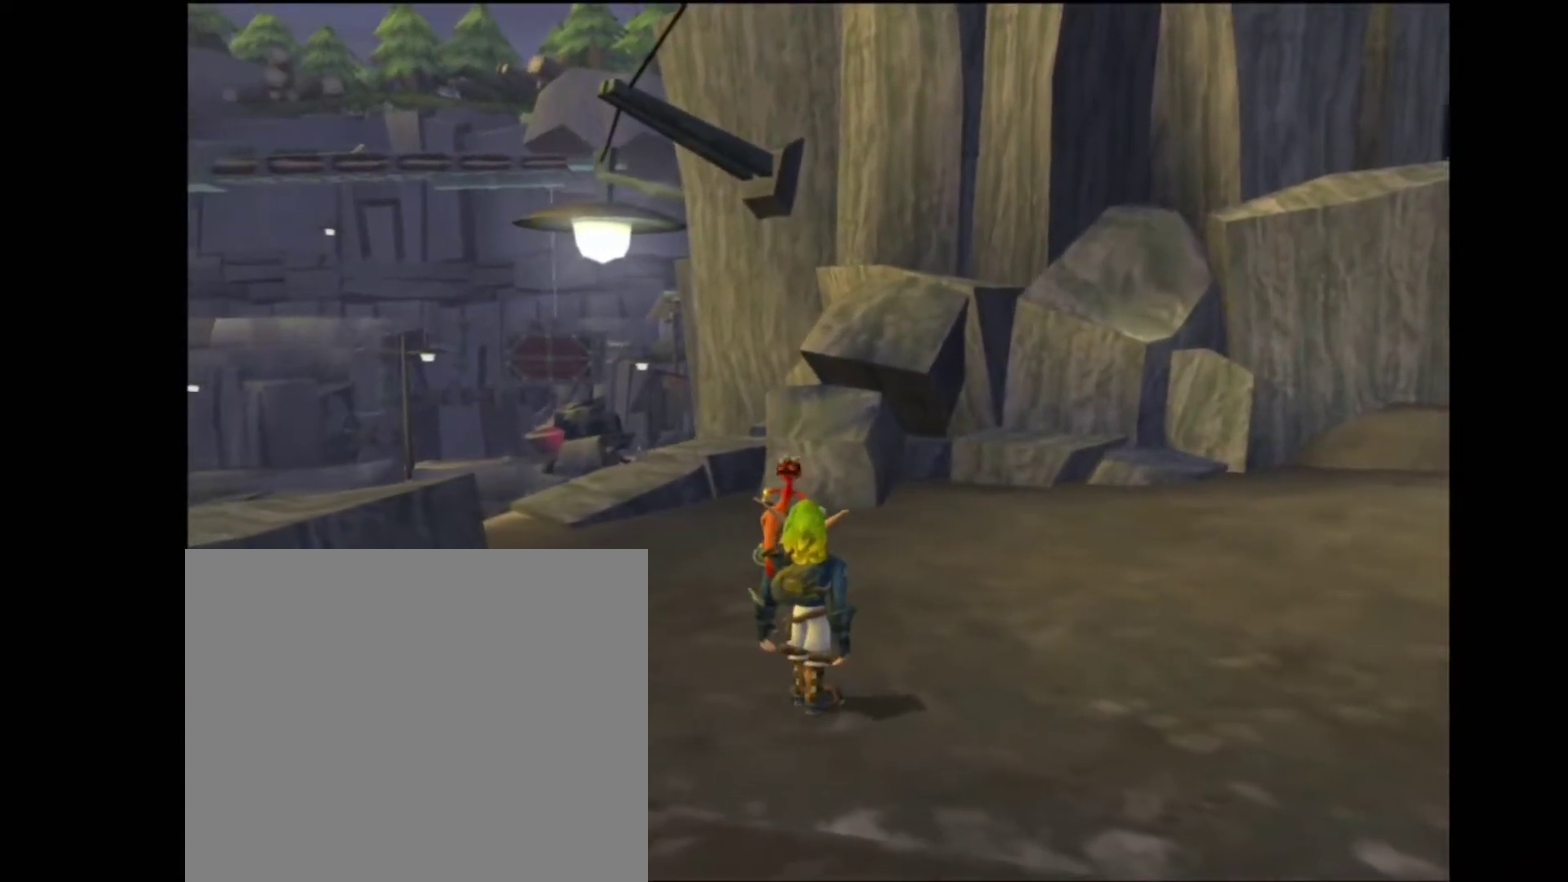
{"buttons": [], "left_stick": "center", "right_stick": "center", "events": [[267, "right_stick", "left"], [367, "right_stick", "center"]]}
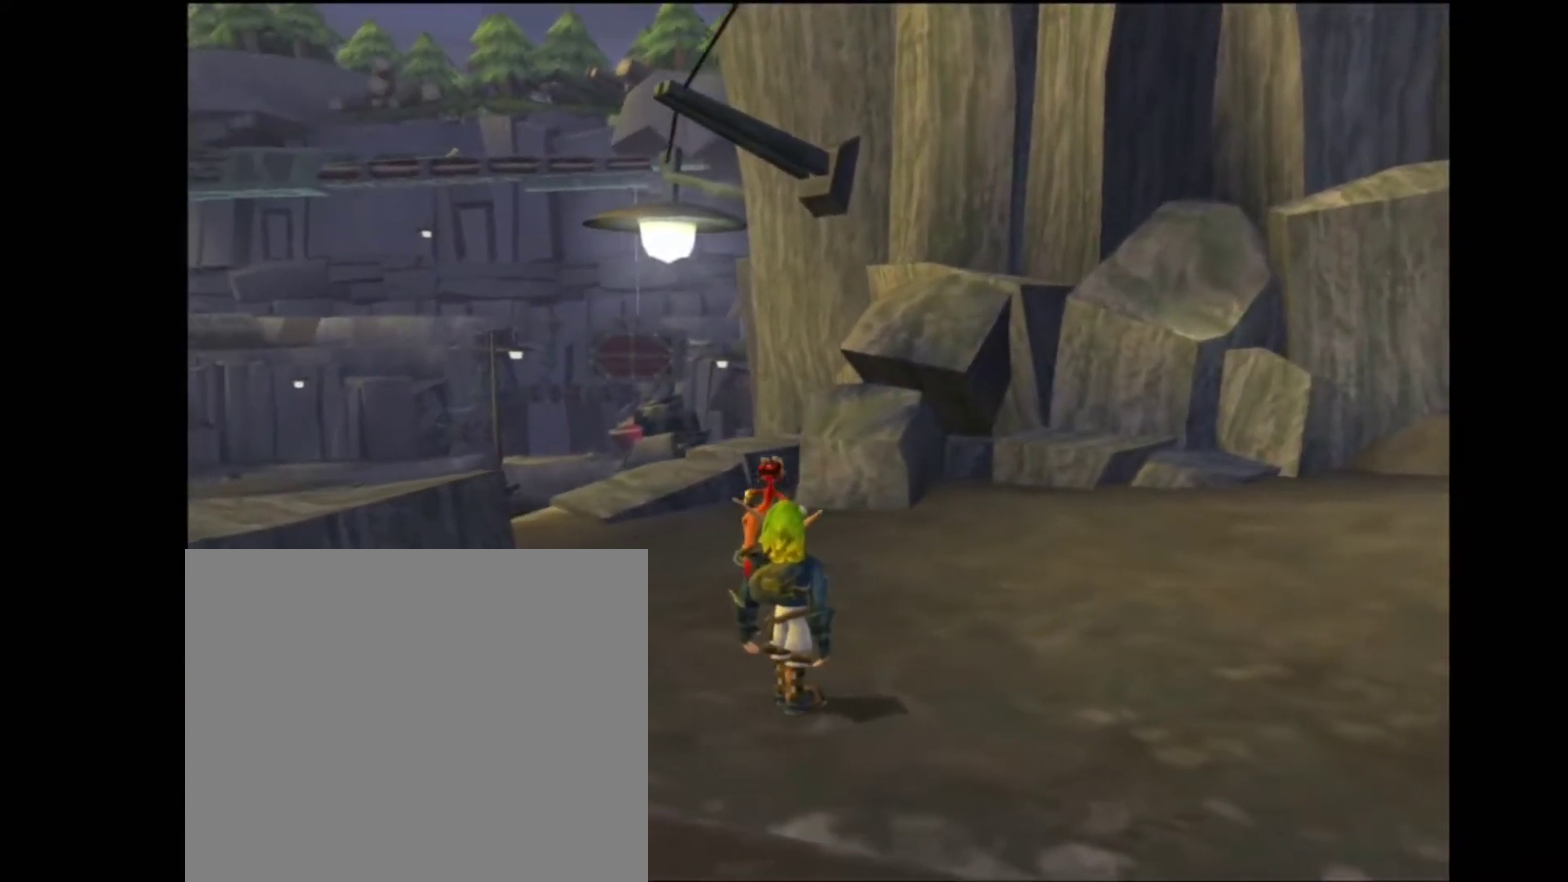
{"buttons": [], "left_stick": "center", "right_stick": "center", "events": [[200, "right_stick", "down-left"], [350, "right_stick", "center"]]}
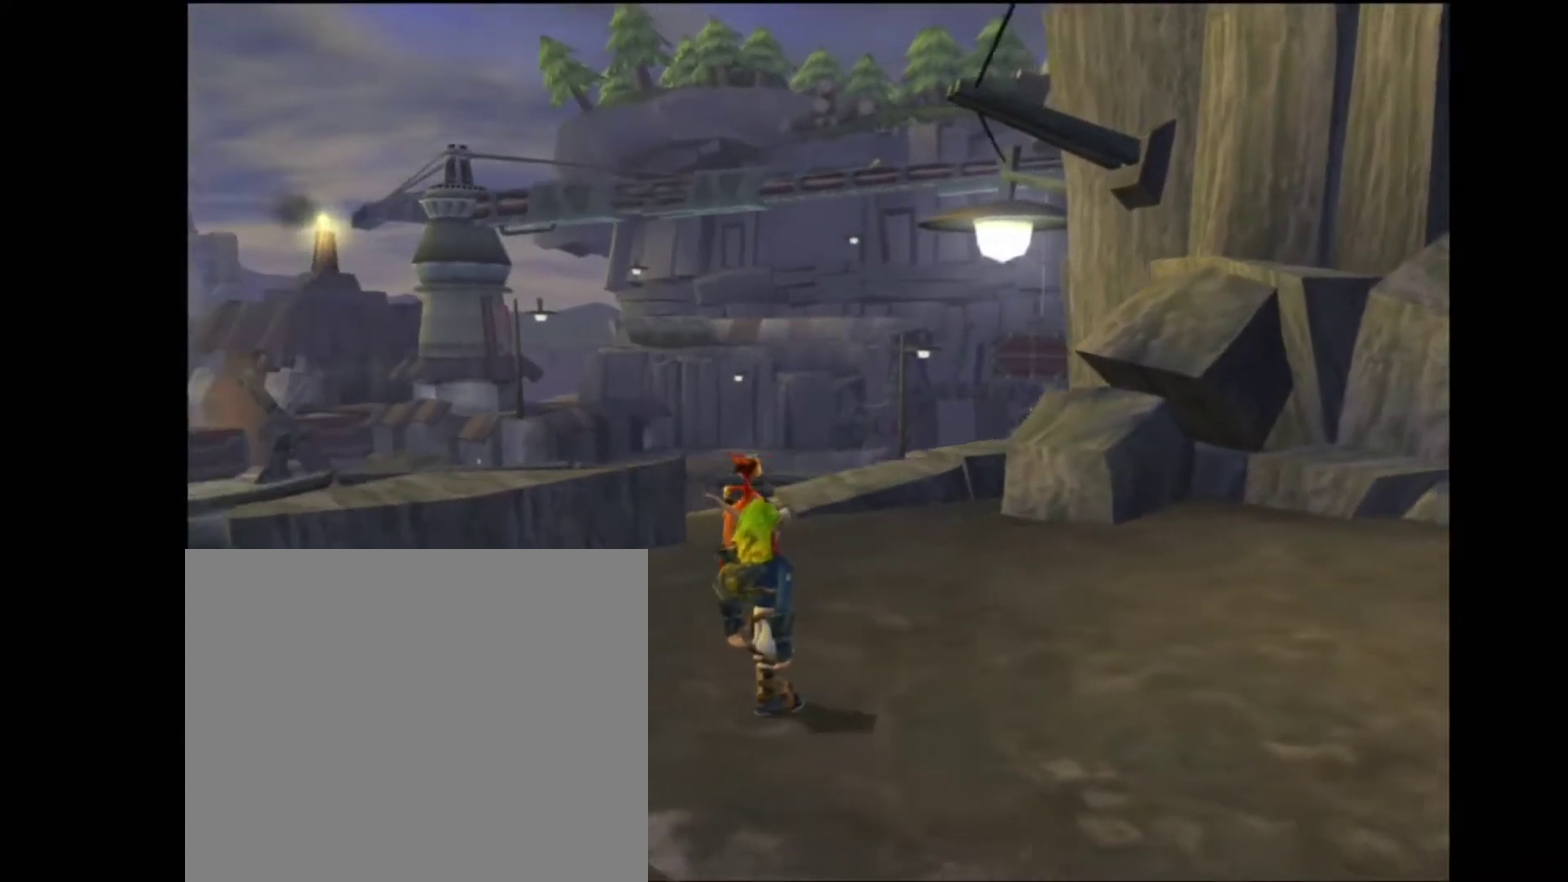
{"buttons": [], "left_stick": "center", "right_stick": "left", "events": [[83, "CROSS", "down"], [183, "CROSS", "up"], [417, "right_stick", "down-left"], [500, "right_stick", "left"]]}
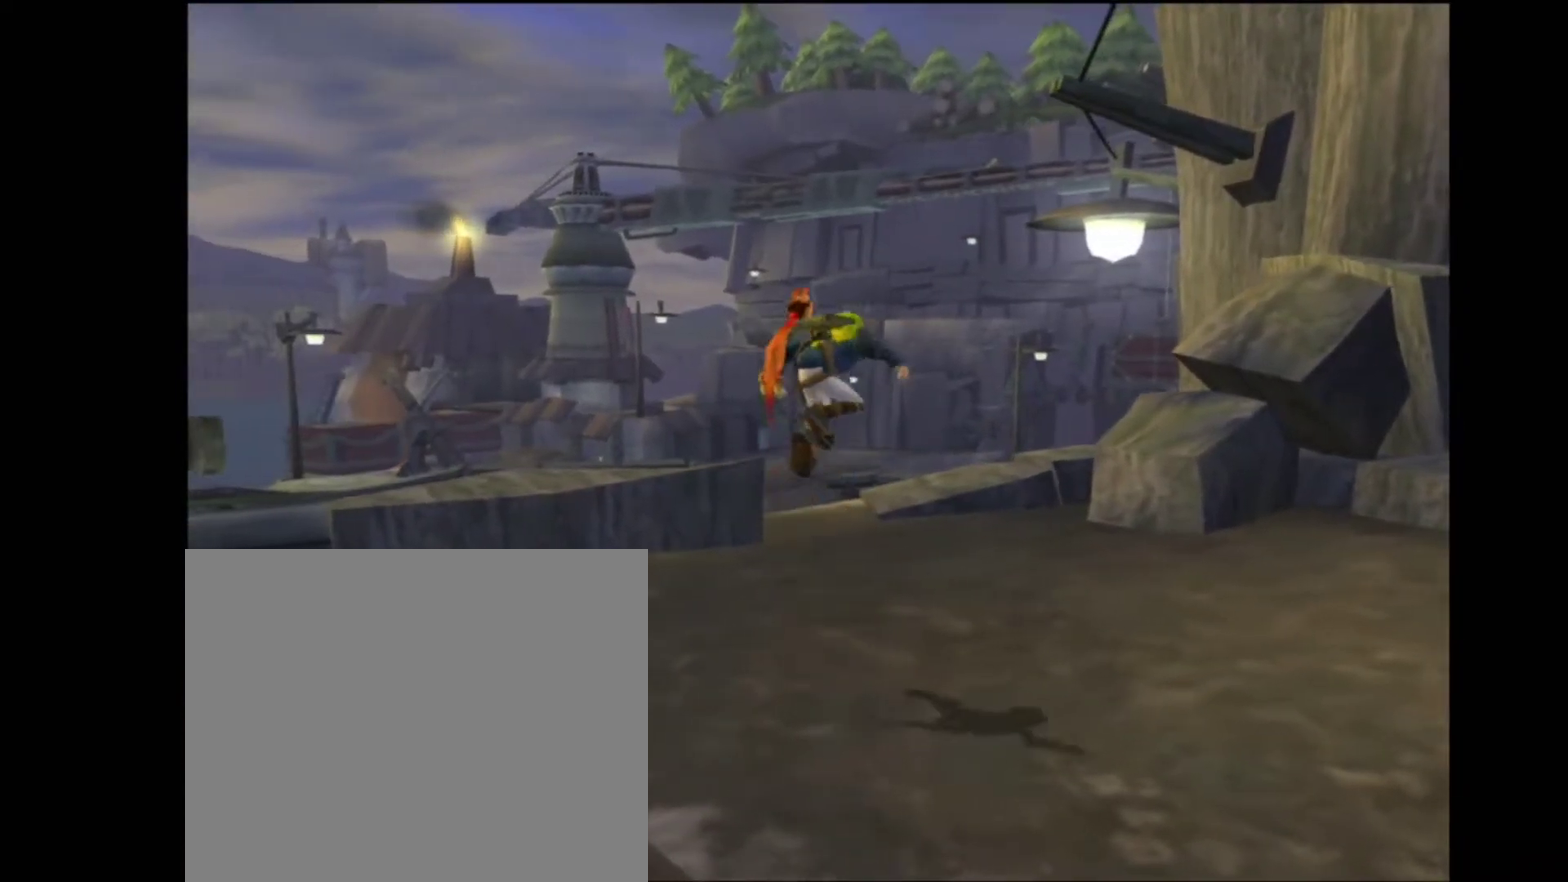
{"buttons": [], "left_stick": "left", "right_stick": "center", "events": [[200, "left_stick", "left"], [400, "right_stick", "center"]]}
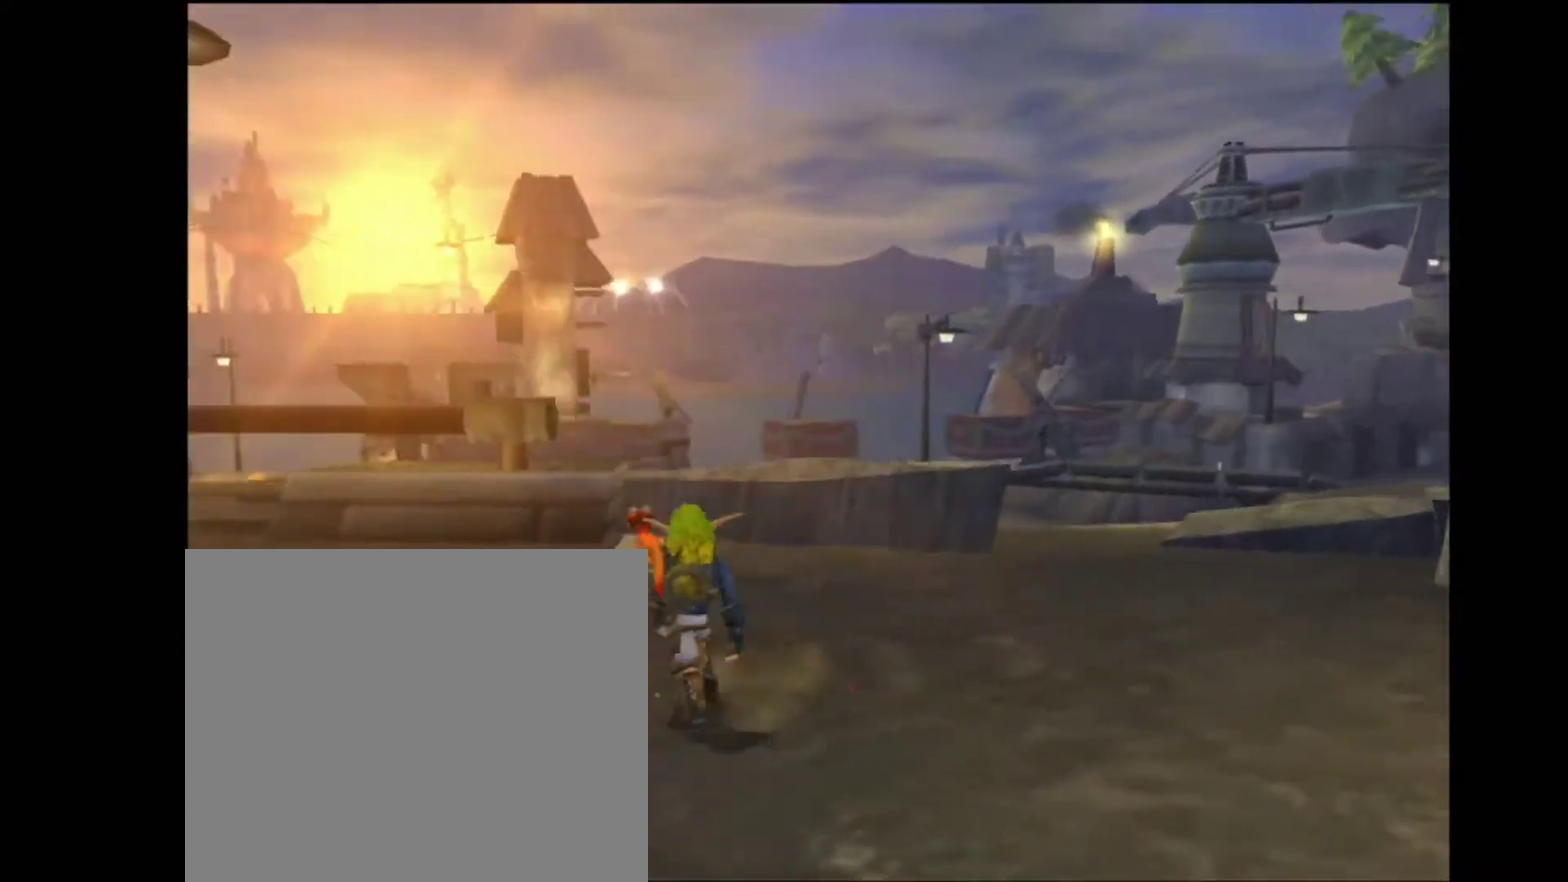
{"buttons": [], "left_stick": "up-left", "right_stick": "center", "events": [[17, "CROSS", "down"], [100, "left_stick", "up-left"], [133, "CROSS", "up"], [267, "CIRCLE", "down"], [367, "CIRCLE", "up"]]}
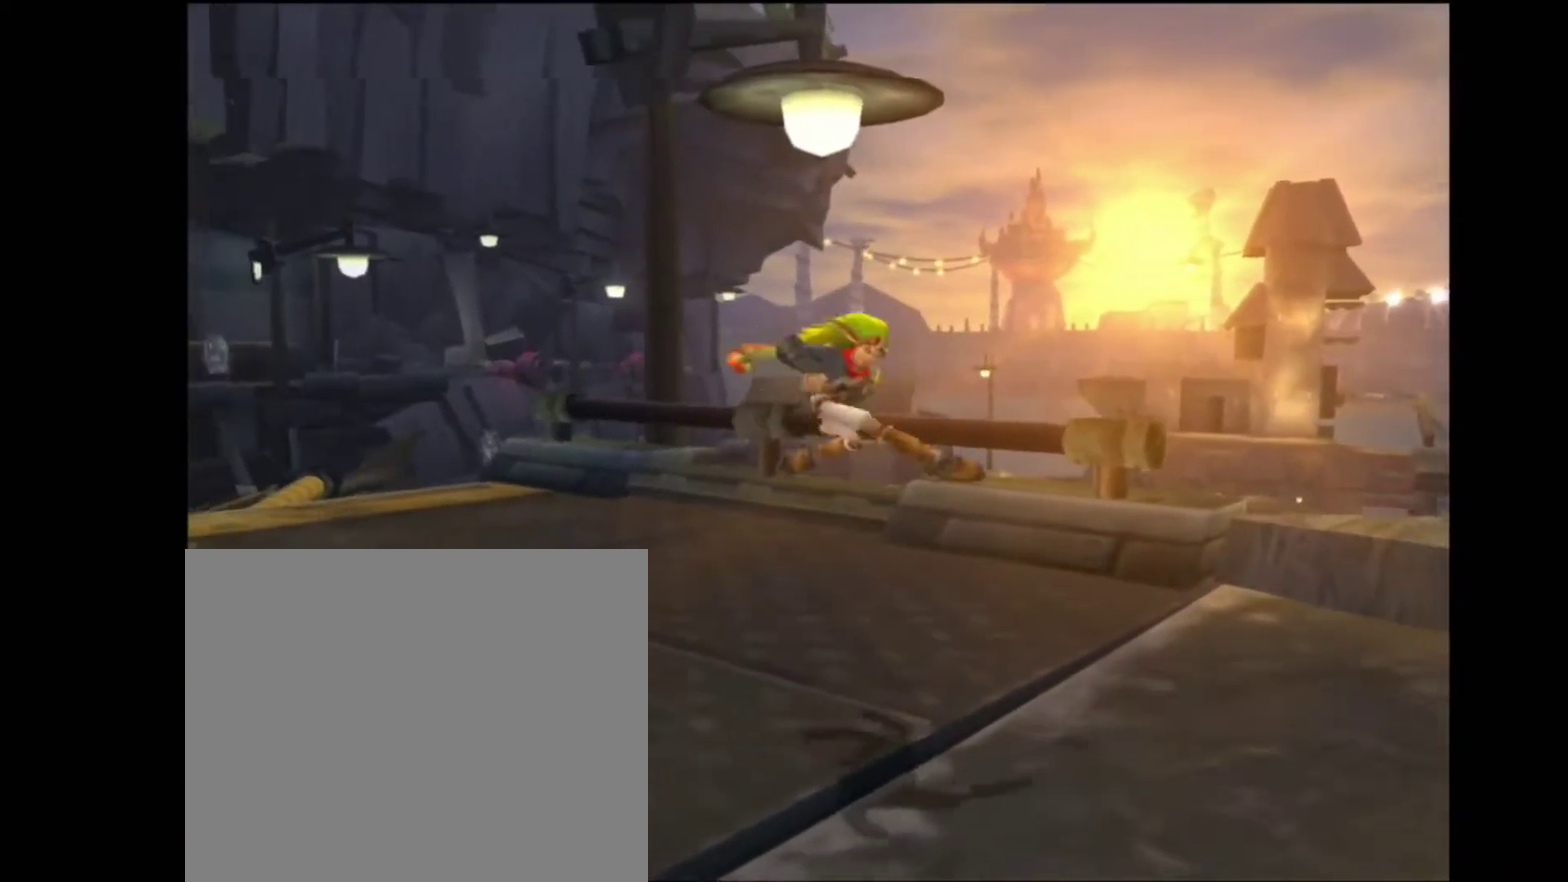
{"buttons": [], "left_stick": "up-left", "right_stick": "center", "events": []}
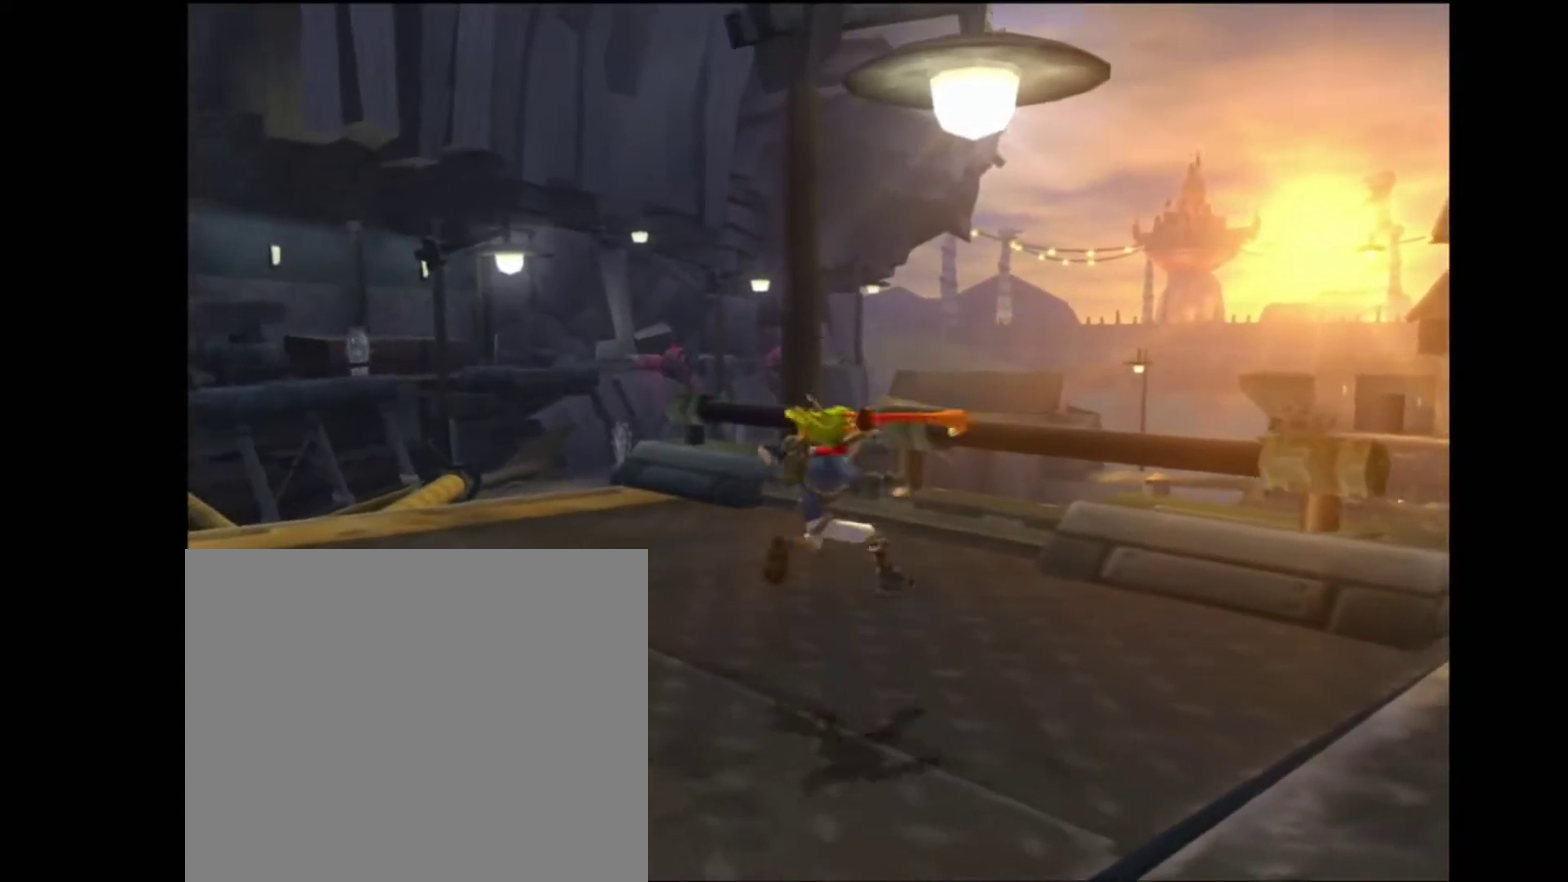
{"buttons": [], "left_stick": "up-left", "right_stick": "center", "events": []}
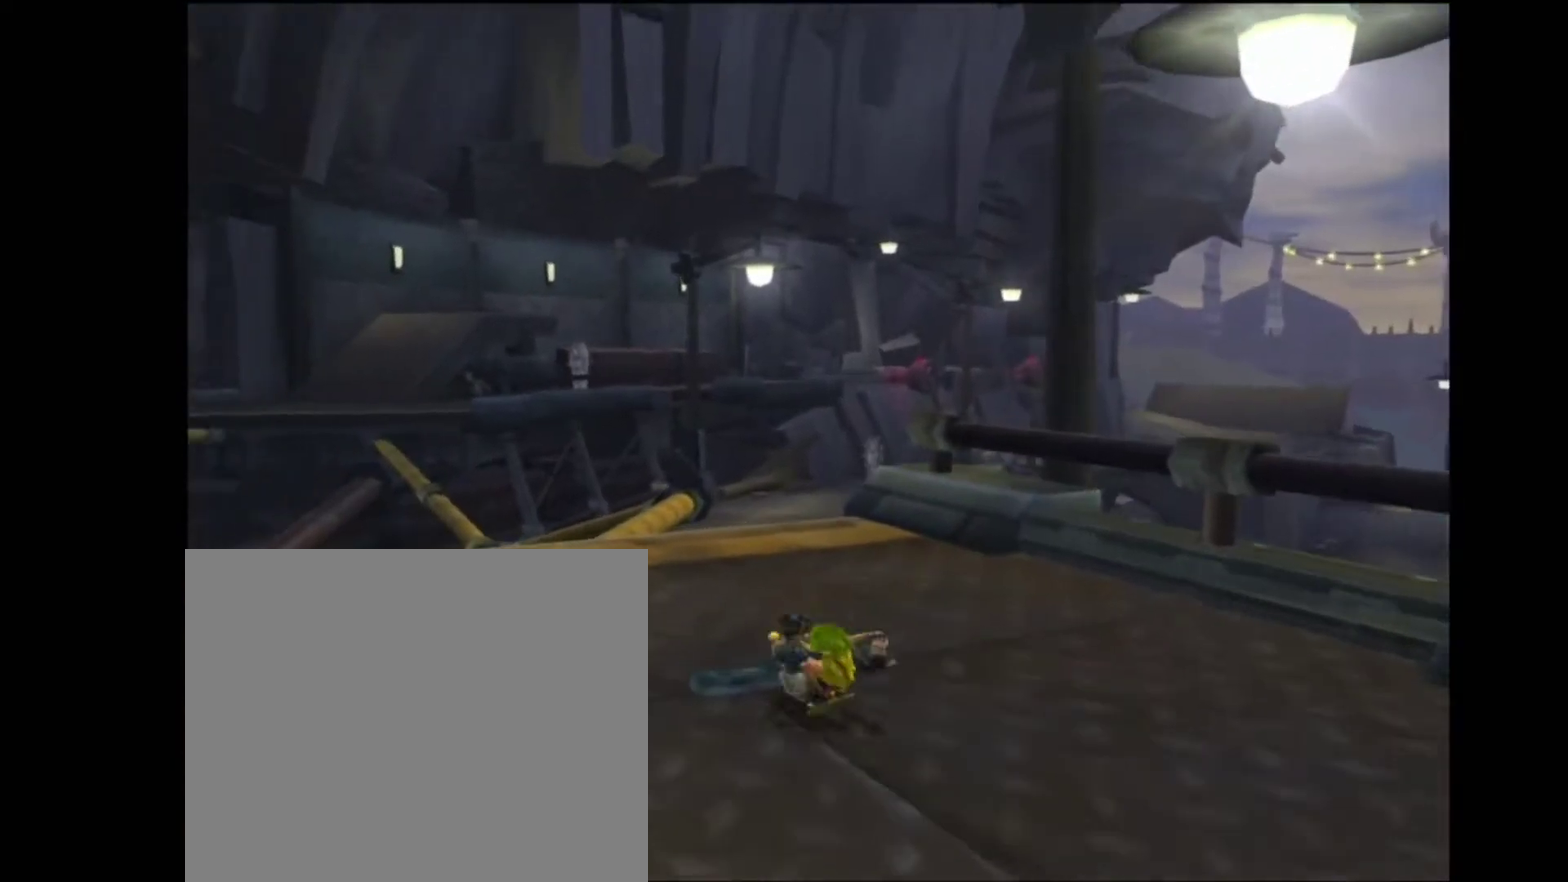
{"buttons": [], "left_stick": "up-left", "right_stick": "right", "events": [[233, "right_stick", "right"]]}
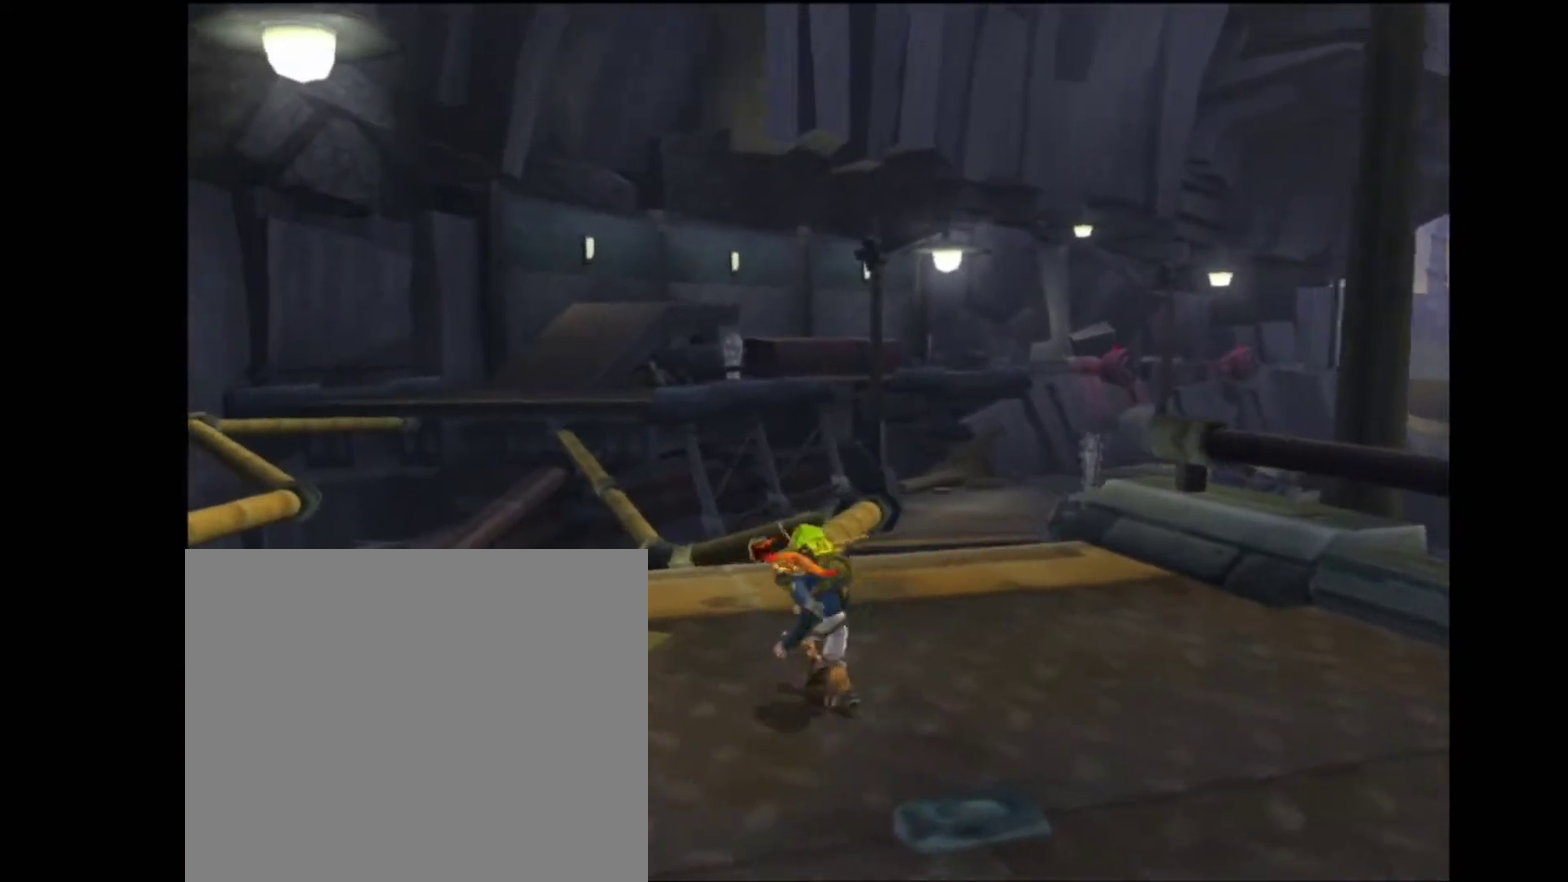
{"buttons": [], "left_stick": "center", "right_stick": "center", "events": [[283, "left_stick", "up"], [367, "right_stick", "center"], [383, "left_stick", "center"]]}
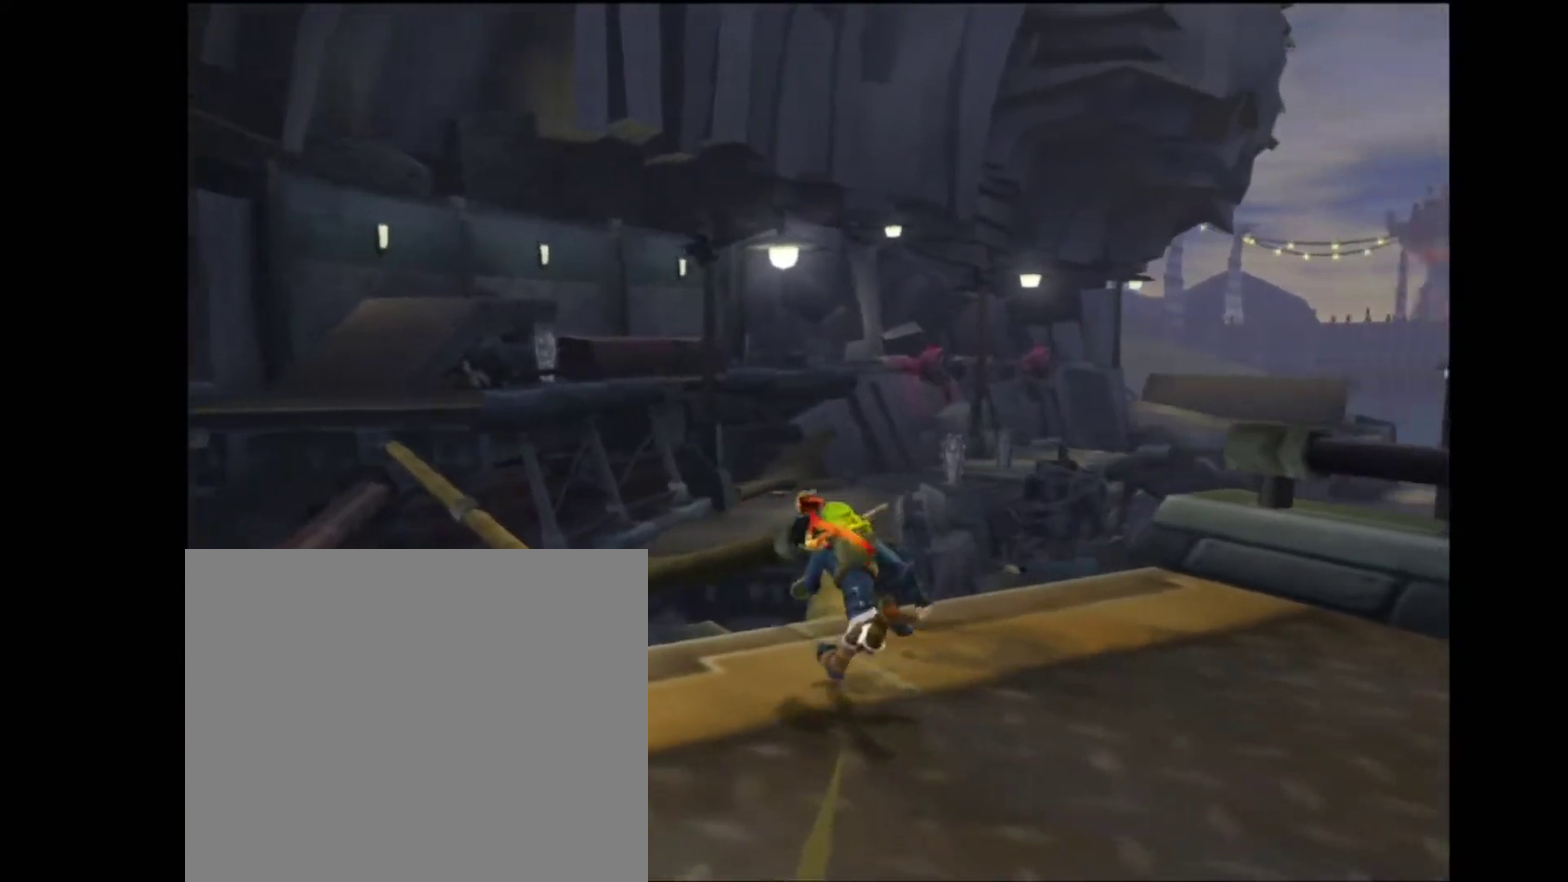
{"buttons": [], "left_stick": "up", "right_stick": "down-left", "events": [[250, "left_stick", "up"], [433, "right_stick", "down-left"]]}
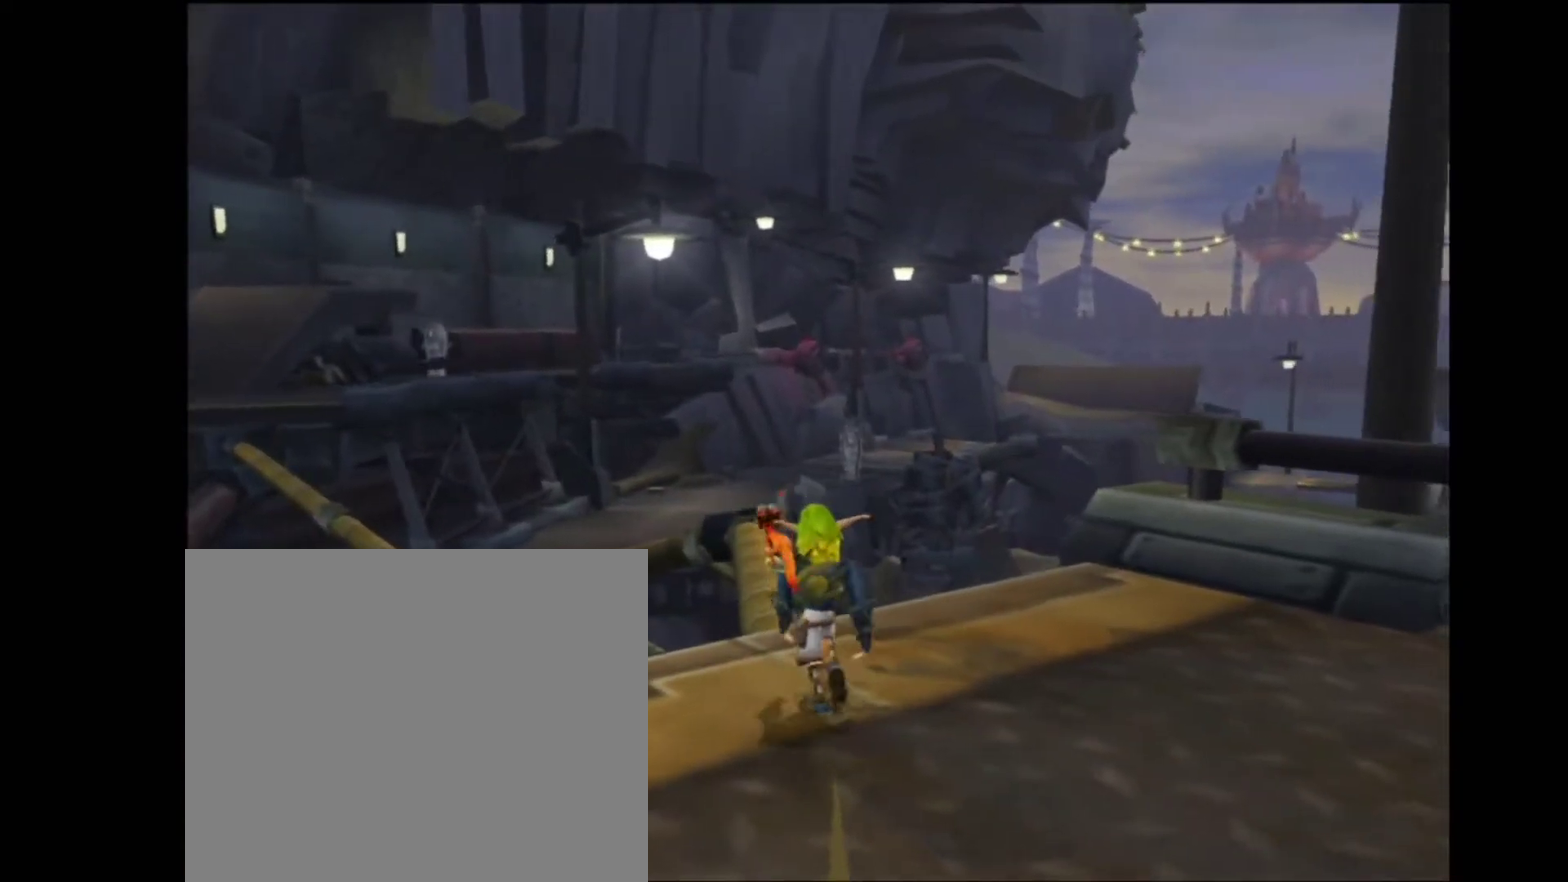
{"buttons": [], "left_stick": "center", "right_stick": "center", "events": [[117, "left_stick", "center"], [150, "right_stick", "center"], [417, "left_stick", "up"], [500, "left_stick", "center"]]}
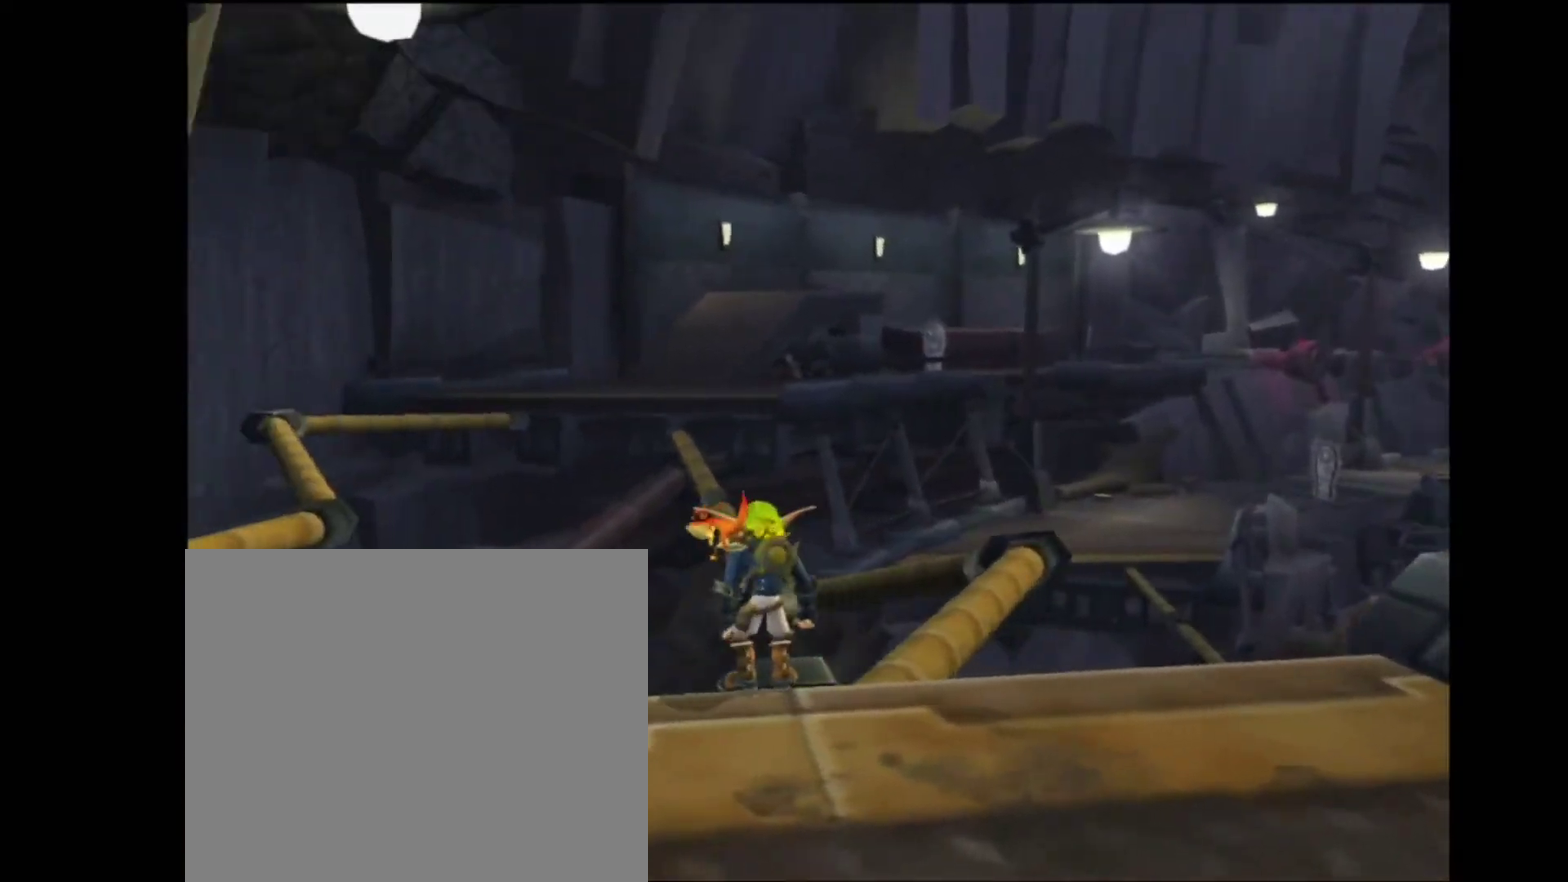
{"buttons": [], "left_stick": "up", "right_stick": "center", "events": [[283, "left_stick", "up"]]}